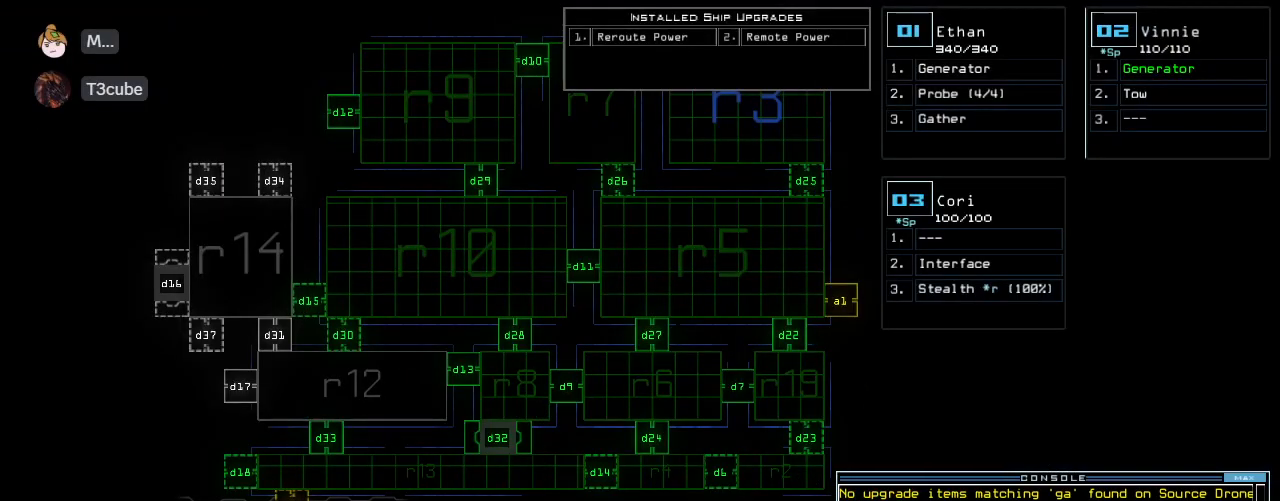
Gameplay with keyboard; each line is a JSON object with the keys held at the frame after it. "events" lists presses ("down") and releases ("up") of ".", "0", "1", "2", "3", "4", "5", "6", "7", "8", "9", "a", "b", "backspace", "c", "caps_lock", "comma", "ctrl_l", "ctrl_r", "d", "down", "e", "equals", "escape", "f", "g", "h", "i", "j", "k", "l", "left", "m", "minus", "n", "o", "p", "q", "quote", "r", "return", "right", "s", "semicolon", "shift_l", "shift_r", "space", "t", "tab", "tilde", "u", "up", "v", "w", "x", "y" and "z" between this image and that frame as [ms after this image, input, new state], when the widget could be followed in between. No other keys are recorded. Mouse input is not recorded.
{"keys": [], "events": [[20, "space", "up"]]}
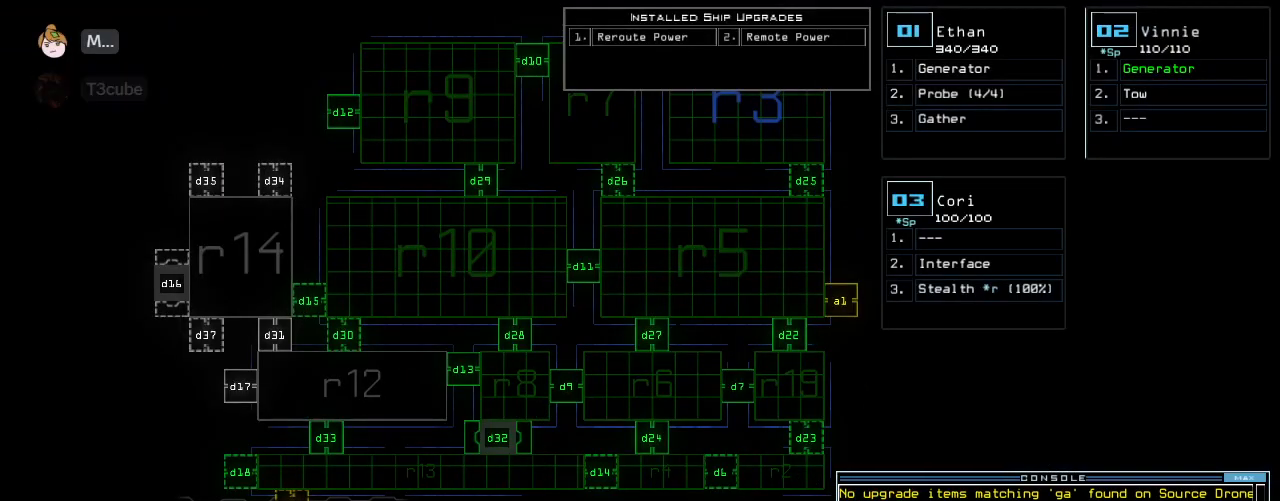
{"keys": [], "events": [[140, "r", "down"], [220, "r", "up"], [300, "1", "down"], [320, "0", "down"], [380, "0", "up"], [380, "1", "up"]]}
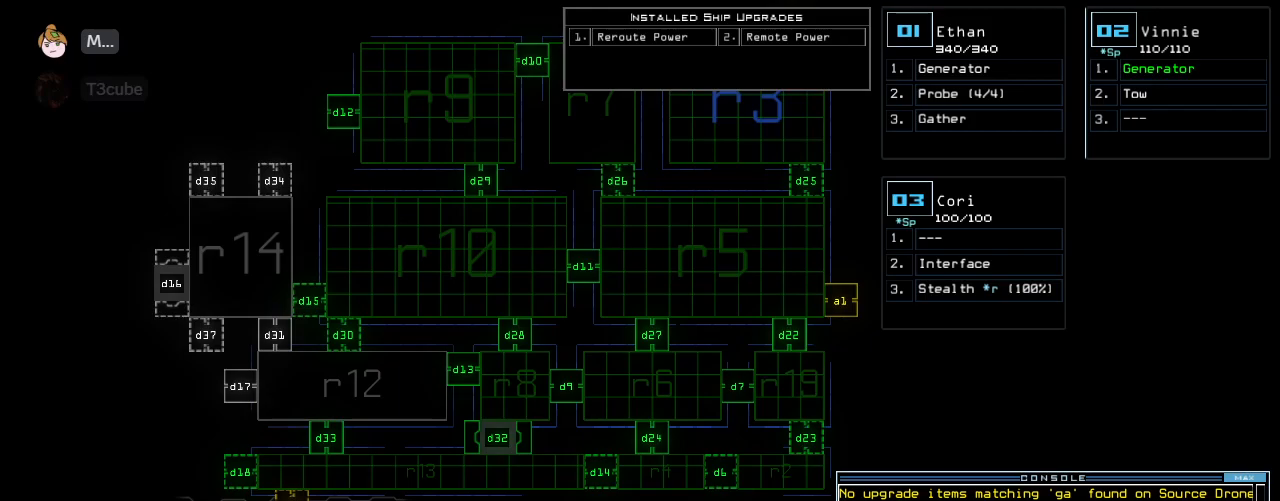
{"keys": [], "events": [[20, "space", "down"], [100, "space", "up"], [120, "r", "down"], [200, "r", "up"], [240, "1", "down"], [320, "1", "up"]]}
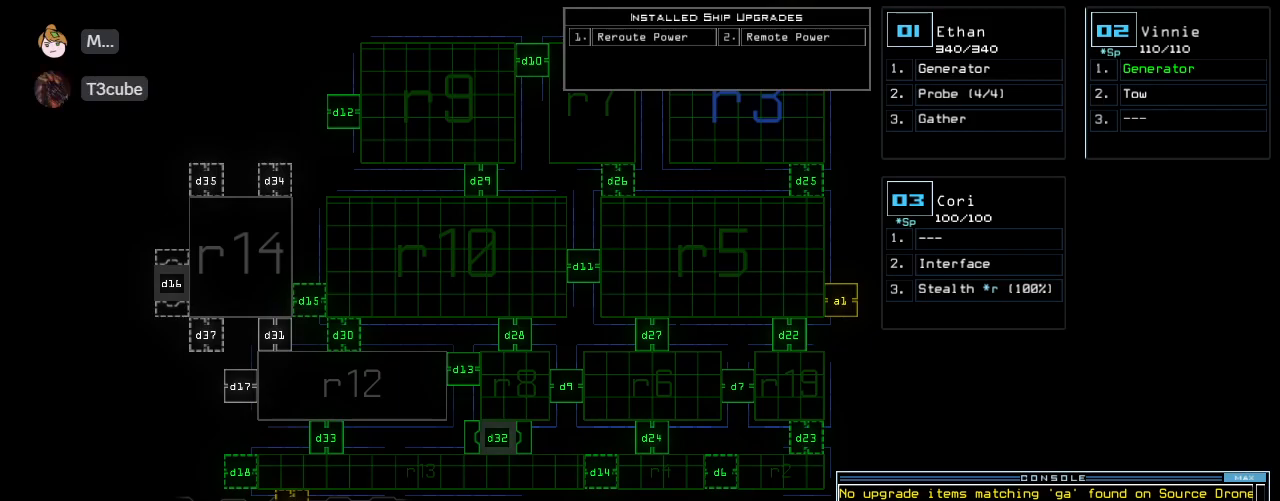
{"keys": [], "events": [[40, "4", "down"], [120, "4", "up"]]}
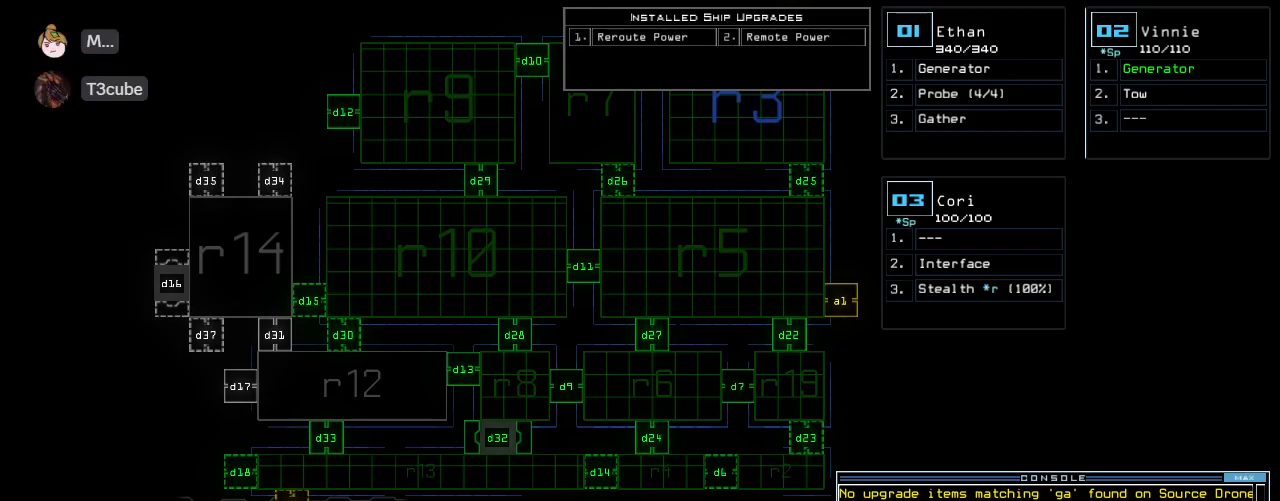
{"keys": [], "events": [[120, "return", "down"], [200, "return", "up"]]}
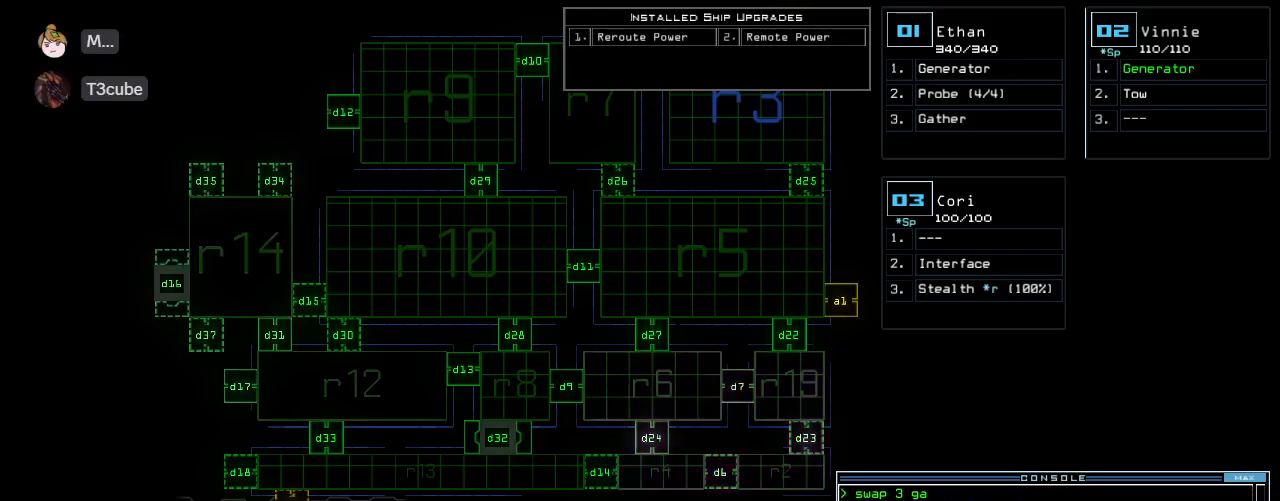
{"keys": ["quote"], "events": [[480, "quote", "down"]]}
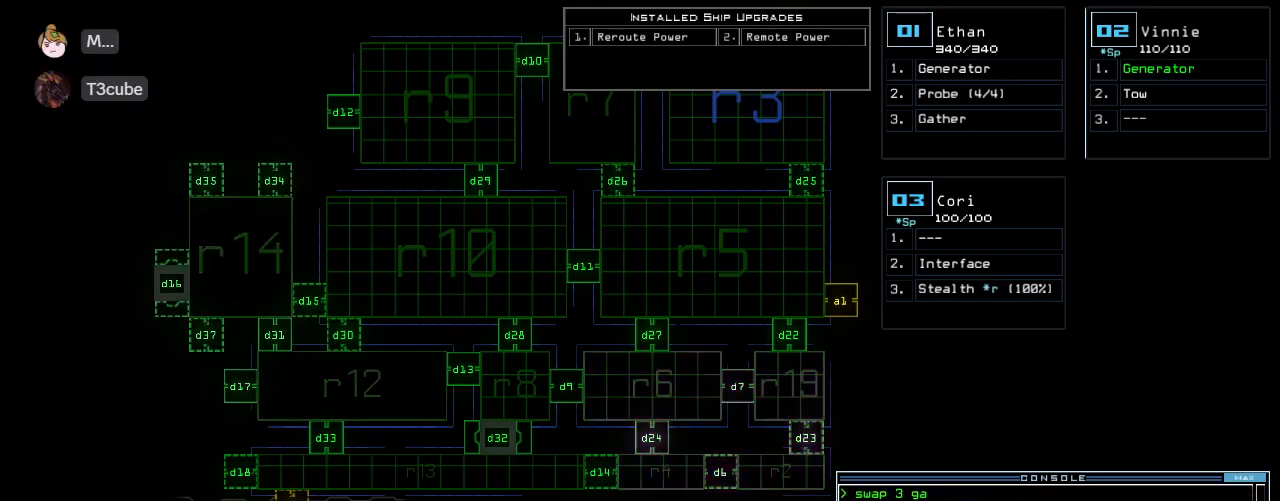
{"keys": [], "events": [[20, "quote", "up"]]}
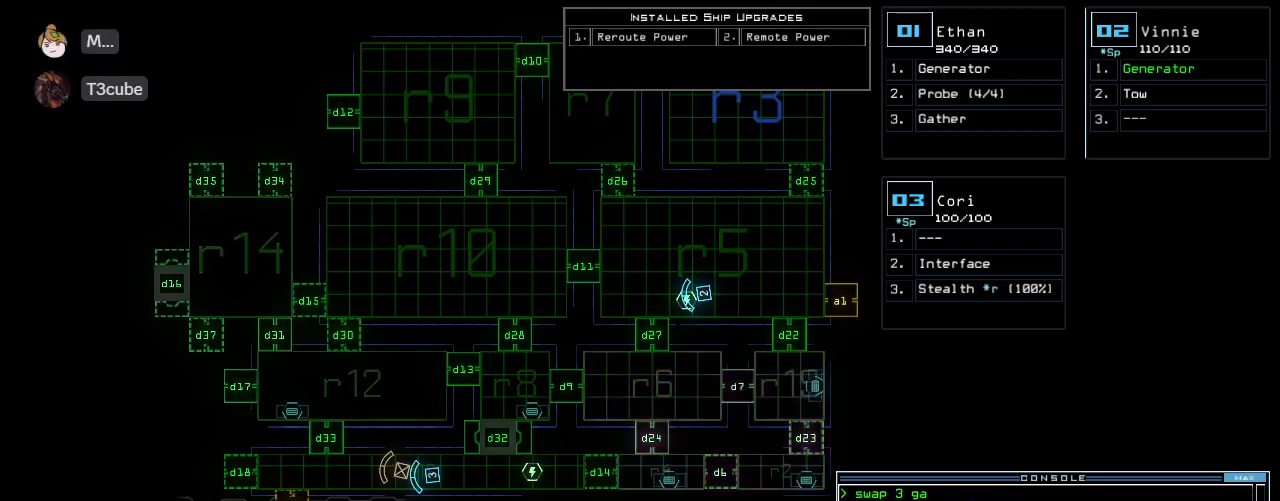
{"keys": ["down", "right"], "events": [[320, "3", "down"], [320, "down", "down"], [400, "right", "down"], [420, "3", "up"]]}
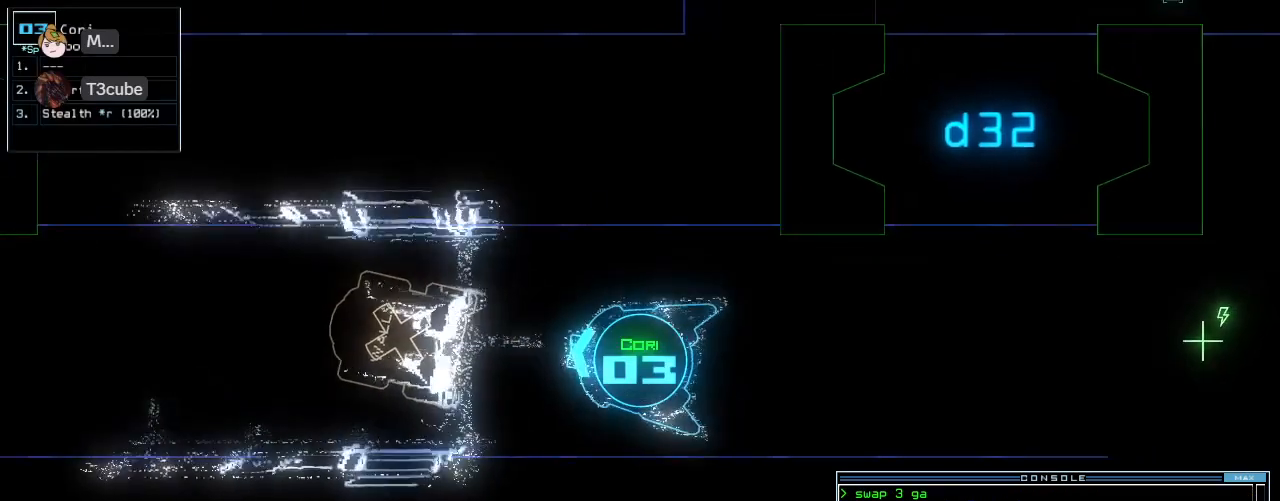
{"keys": ["right", "up"], "events": [[180, "down", "up"], [380, "up", "down"]]}
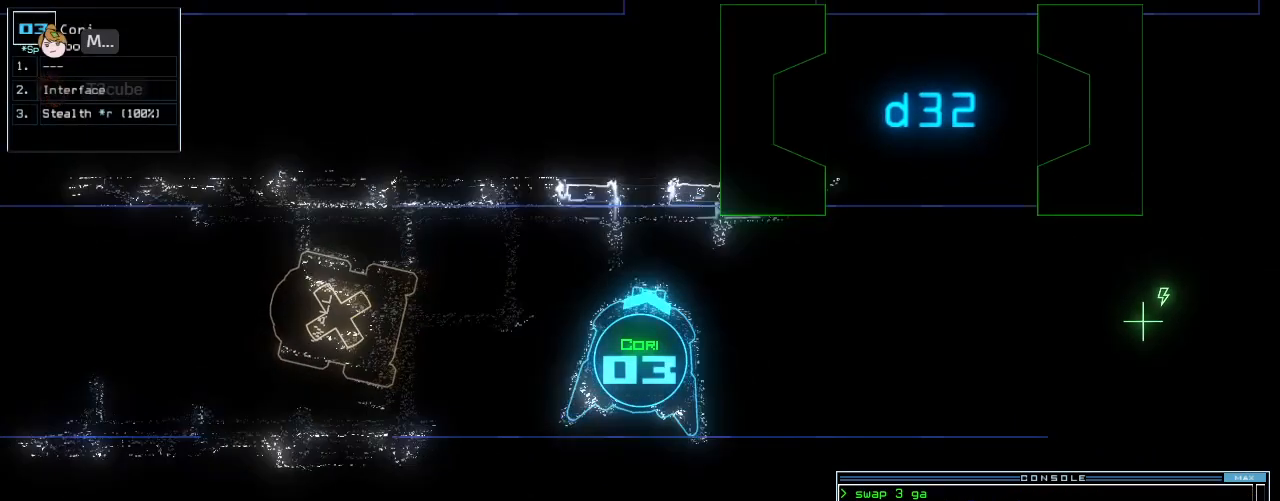
{"keys": ["up"], "events": [[500, "right", "up"]]}
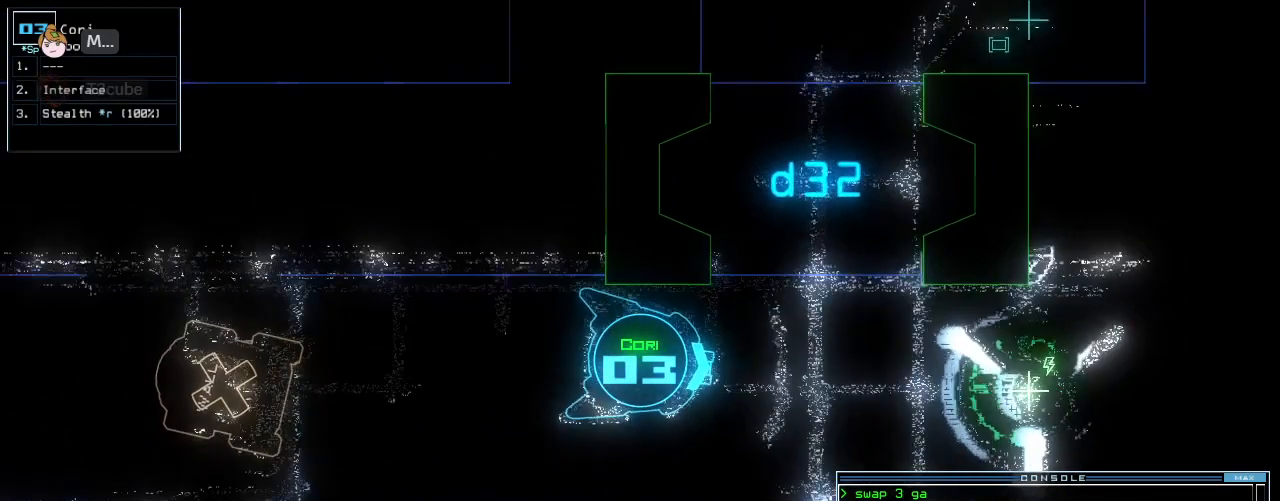
{"keys": ["left", "up"], "events": [[100, "left", "down"], [300, "left", "up"], [360, "left", "down"]]}
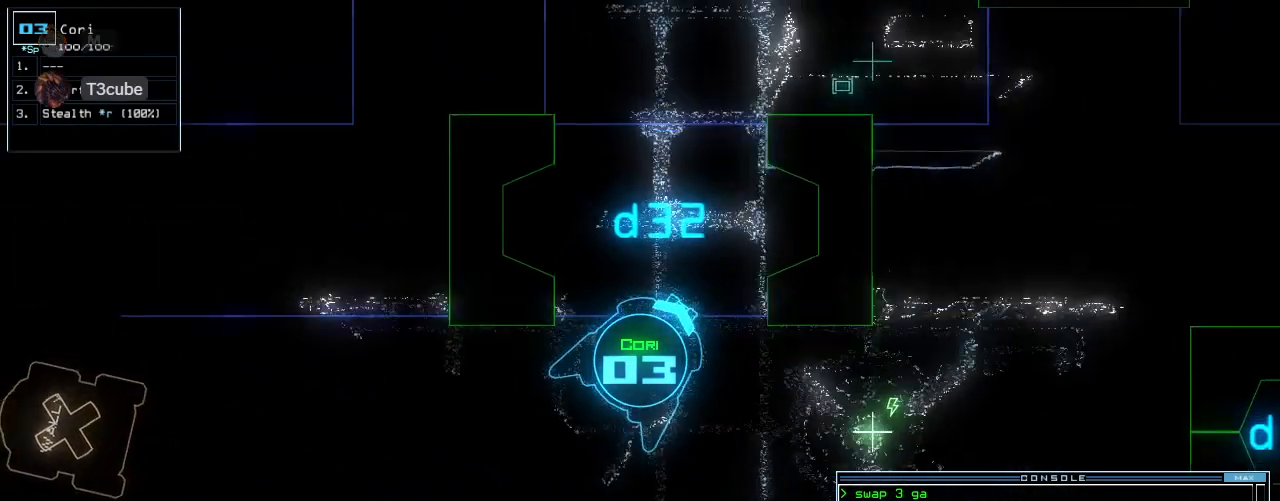
{"keys": ["up"], "events": [[80, "d", "down"], [80, "left", "up"], [120, "left", "down"], [180, "d", "up"], [200, "space", "down"], [220, "left", "up"], [240, "a", "down"], [320, "a", "up"], [320, "space", "up"]]}
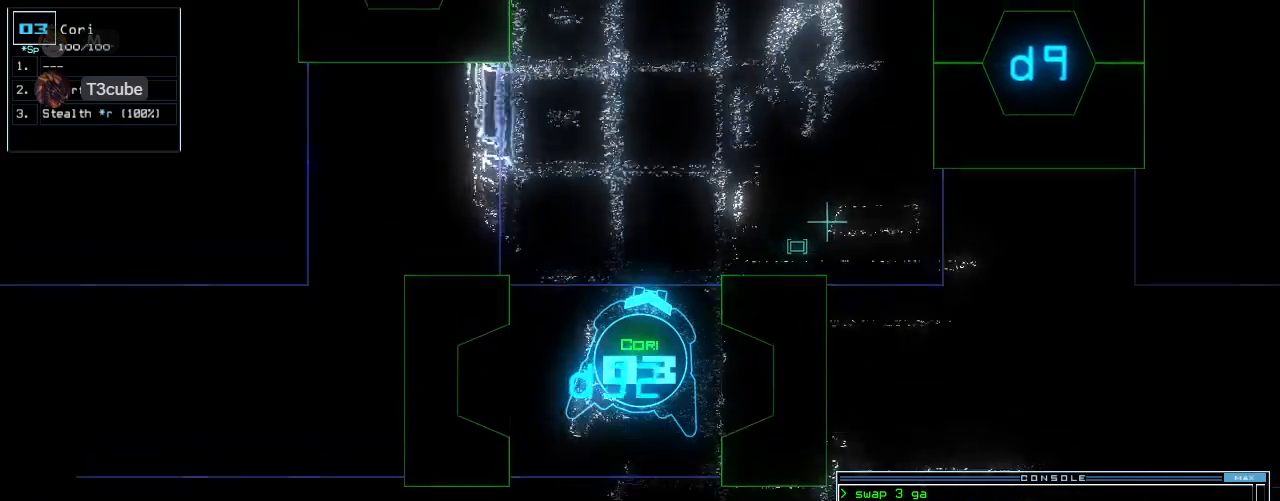
{"keys": ["right", "up"], "events": [[20, "1", "down"], [60, "return", "down"], [80, "1", "up"], [160, "return", "up"], [200, "left", "down"], [320, "left", "up"], [400, "right", "down"]]}
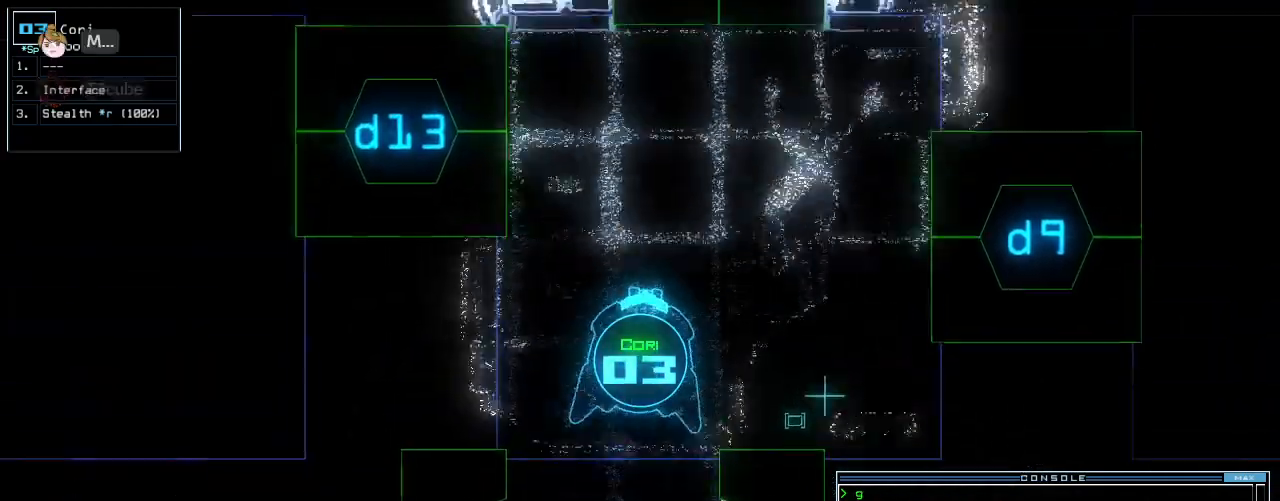
{"keys": ["space"], "events": [[100, "r", "down"], [160, "r", "up"], [200, "up", "up"], [240, "right", "up"], [260, "v", "down"], [340, "return", "down"], [340, "v", "up"], [400, "return", "up"], [460, "space", "down"]]}
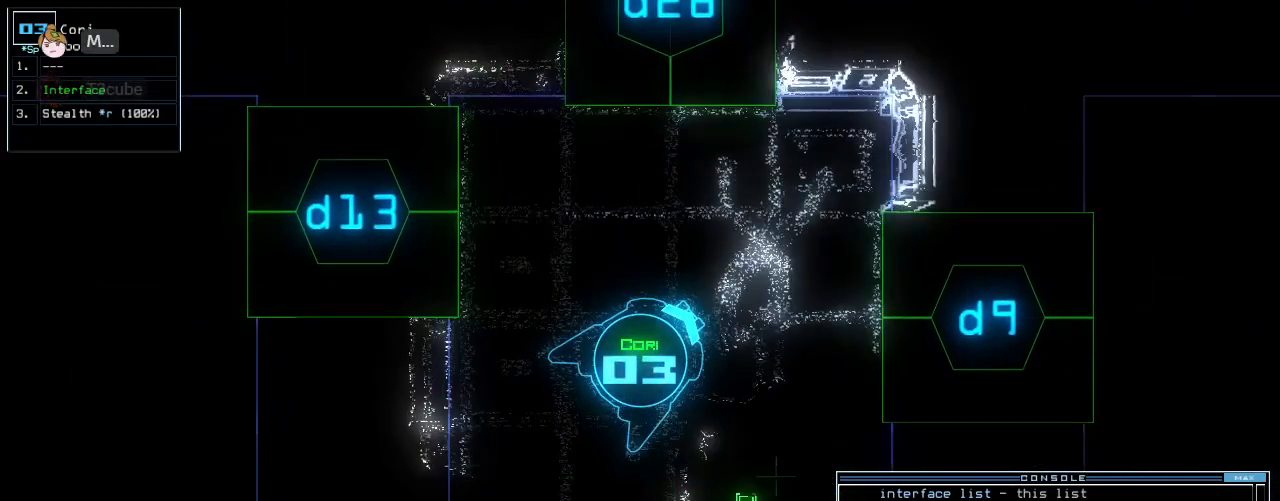
{"keys": [], "events": [[60, "space", "up"], [200, "up", "down"], [500, "up", "up"]]}
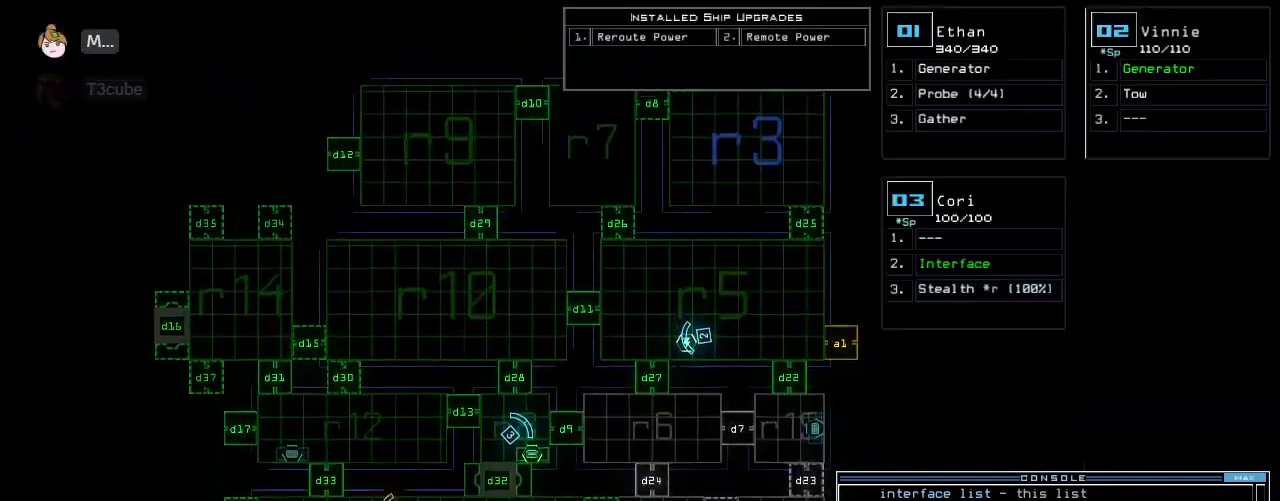
{"keys": ["return"], "events": [[320, "c", "down"], [360, "c", "up"], [420, "c", "down"], [480, "return", "down"], [500, "c", "up"]]}
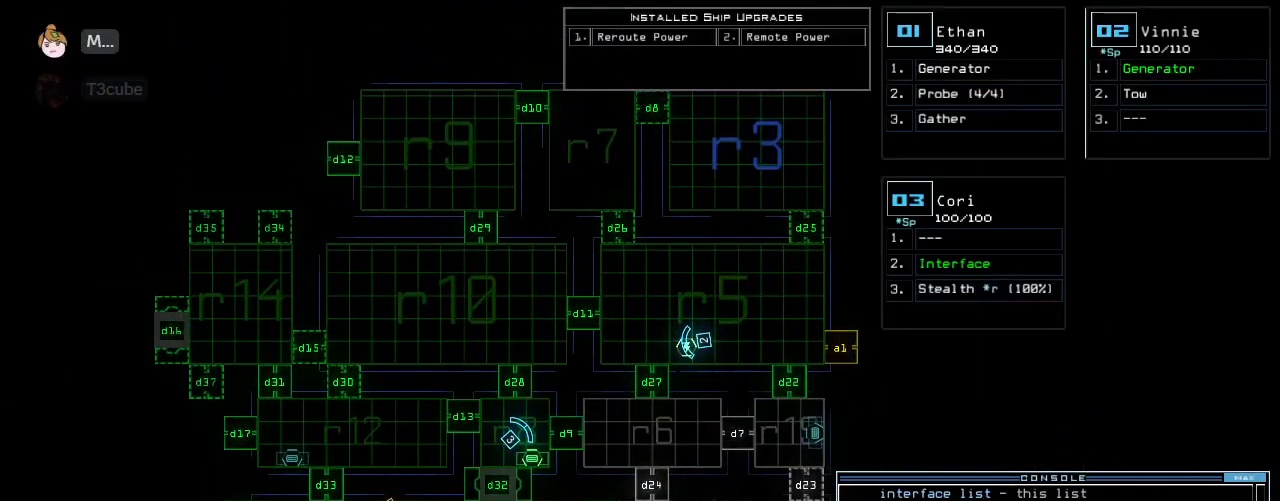
{"keys": ["left", "up"], "events": [[60, "return", "up"], [400, "3", "down"], [440, "left", "down"], [480, "3", "up"], [480, "up", "down"]]}
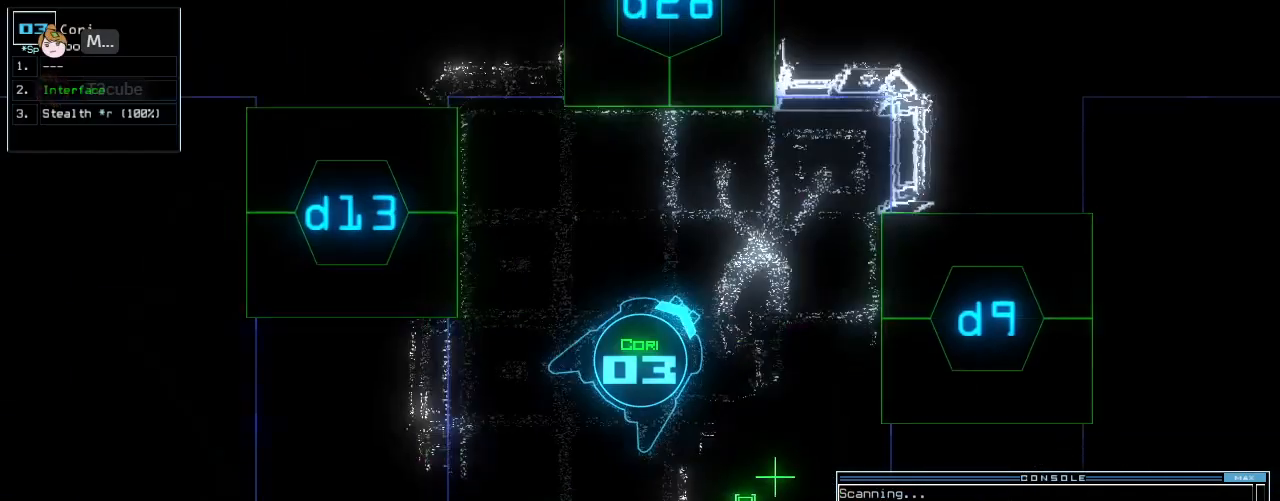
{"keys": ["left", "up"], "events": [[200, "d", "down"], [260, "d", "up"], [380, "1", "down"], [440, "1", "up"]]}
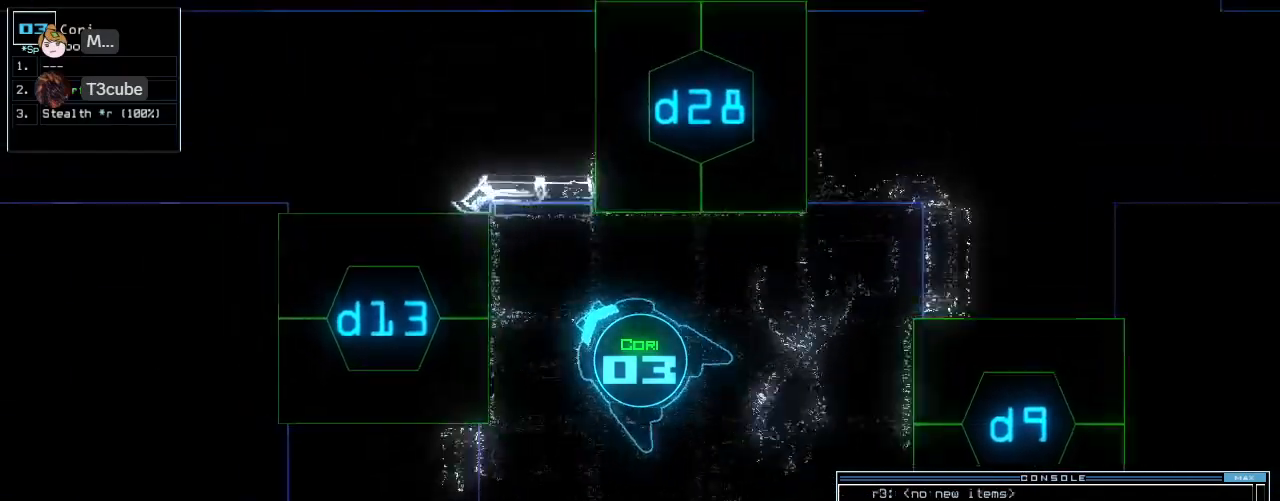
{"keys": ["t", "up"], "events": [[40, "3", "down"], [100, "3", "up"], [100, "return", "down"], [180, "left", "up"], [200, "return", "up"], [340, "left", "down"], [420, "s", "down"], [440, "left", "up"], [460, "t", "down"], [480, "s", "up"]]}
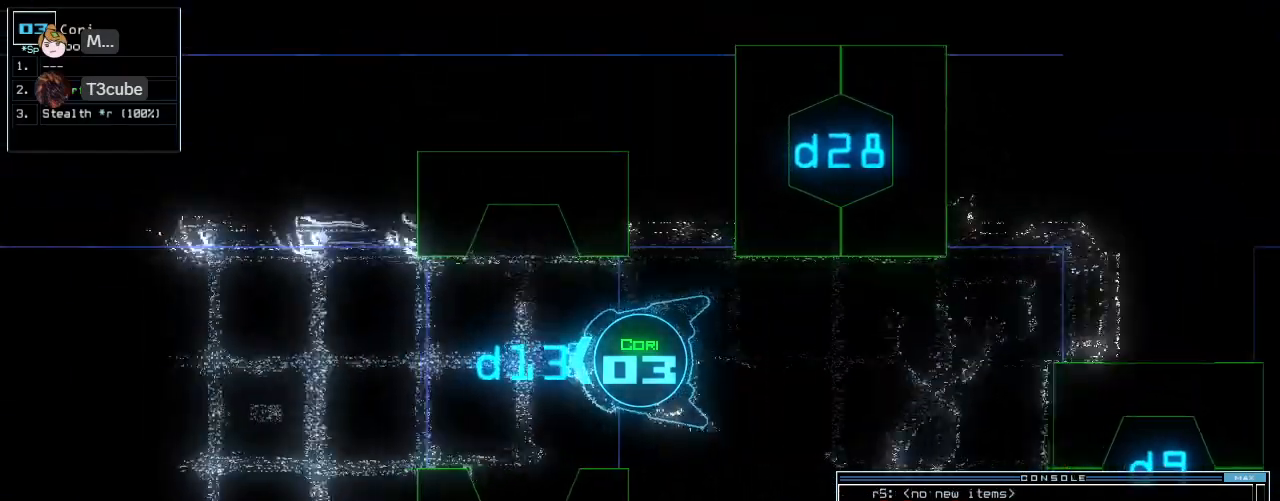
{"keys": ["up"], "events": [[20, "return", "down"], [60, "t", "up"], [100, "return", "up"]]}